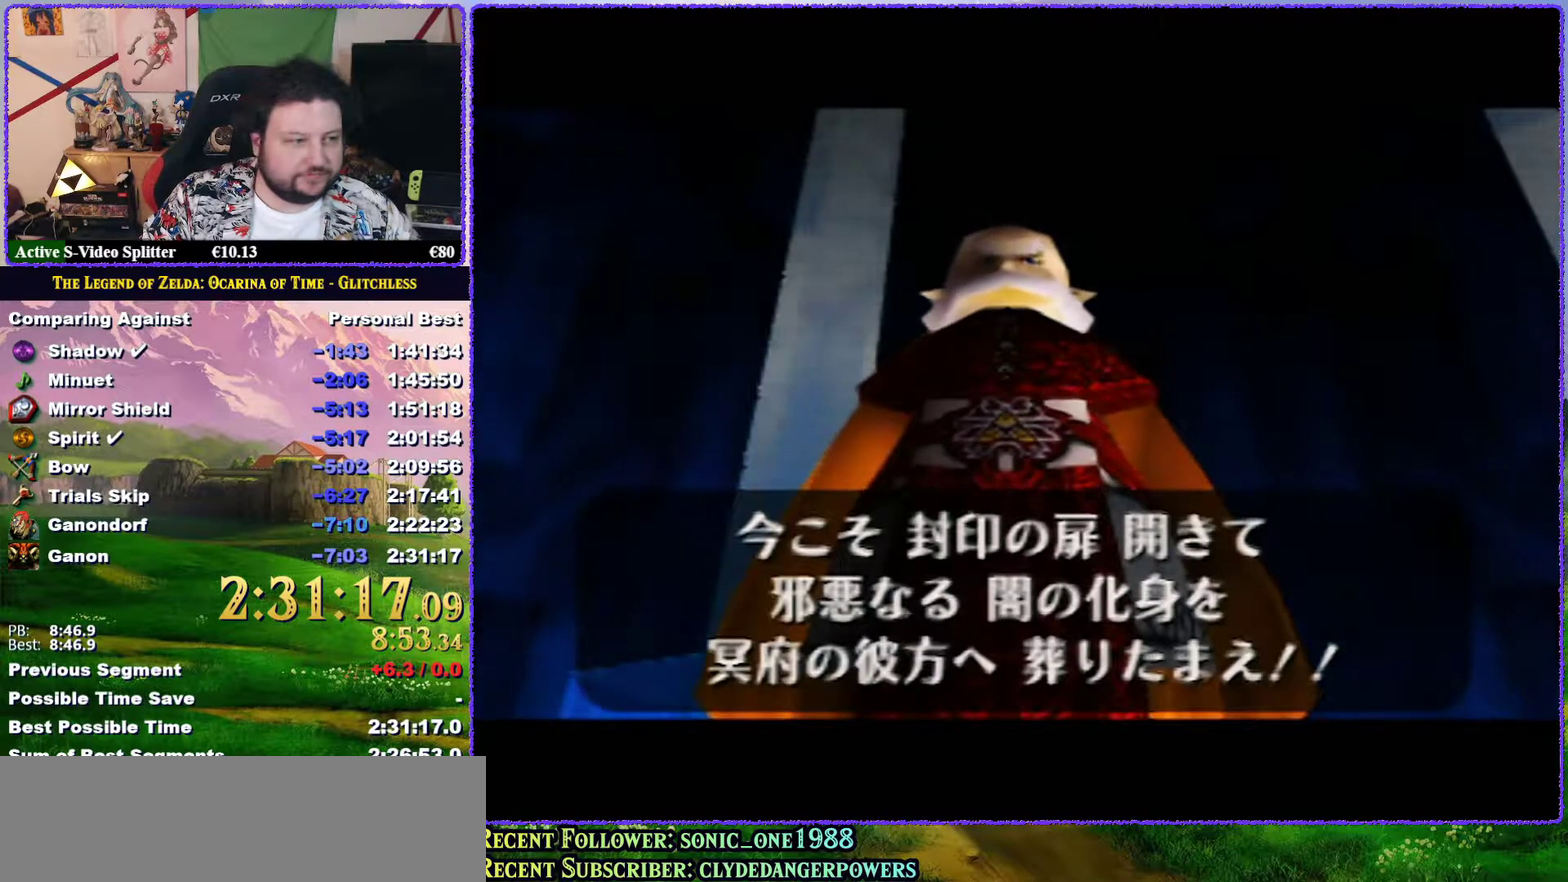
Gameplay with a controller (Nintendo layout); each line is a JSON object with the inputs held at the frame after it. "events" lists button and stick changes between this image and that frame as [ms after this image, input, new state], when the widget could be followed in between. Not read: L3 R3.
{"buttons": [], "left_stick": "center", "events": [[67, "A", "down"], [67, "B", "down"], [133, "A", "up"], [167, "B", "up"], [233, "B", "down"], [267, "A", "down"], [333, "A", "up"], [333, "B", "up"], [417, "B", "down"], [483, "B", "up"]]}
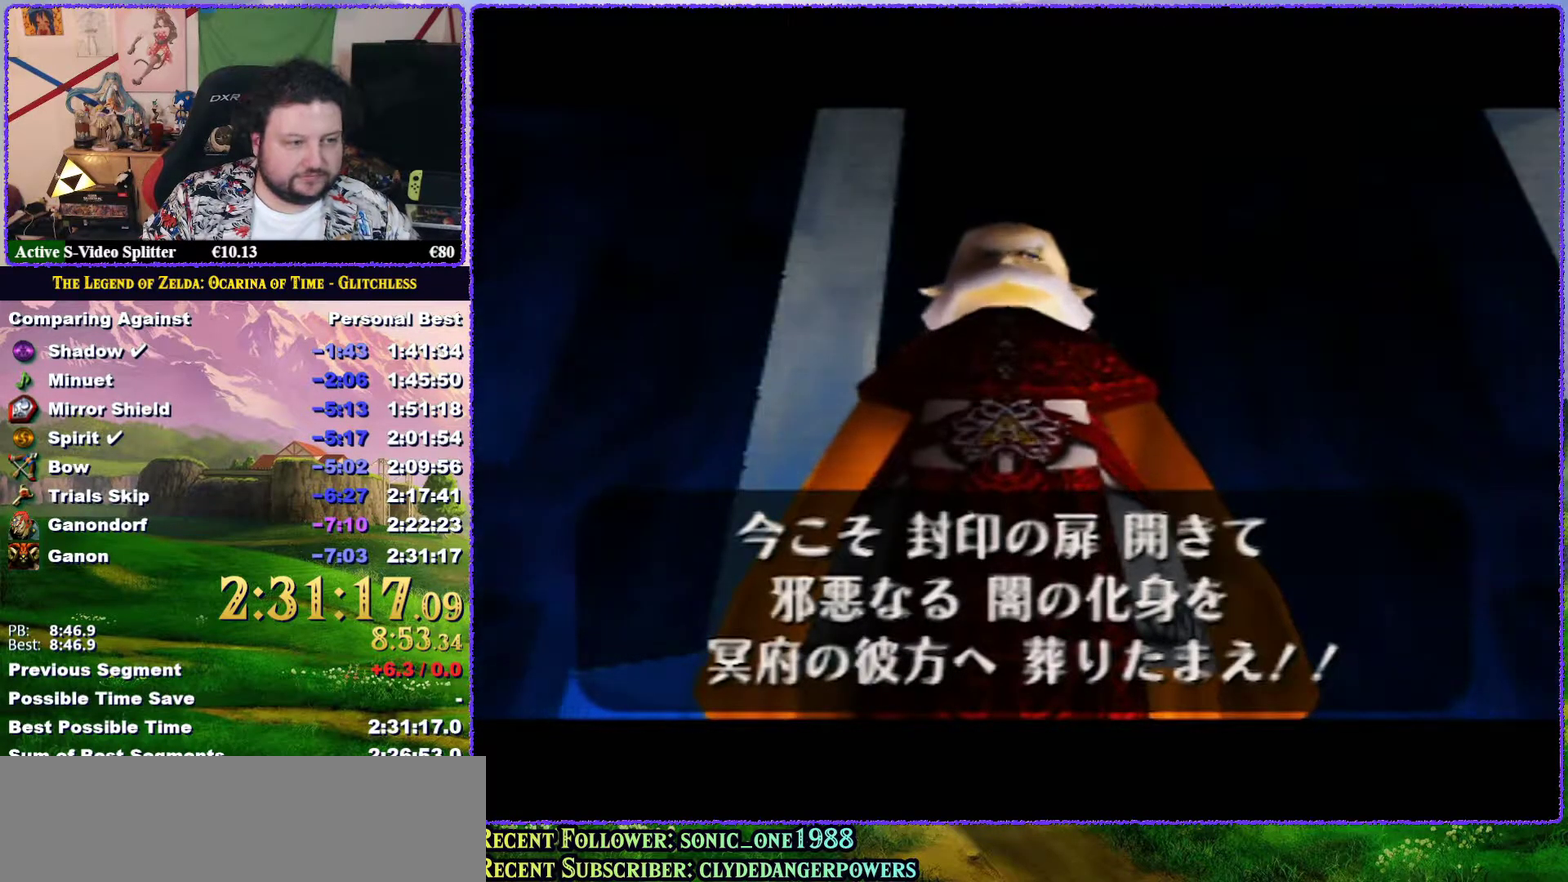
{"buttons": [], "left_stick": "center", "events": [[50, "B", "down"], [167, "B", "up"], [233, "A", "down"], [300, "A", "up"]]}
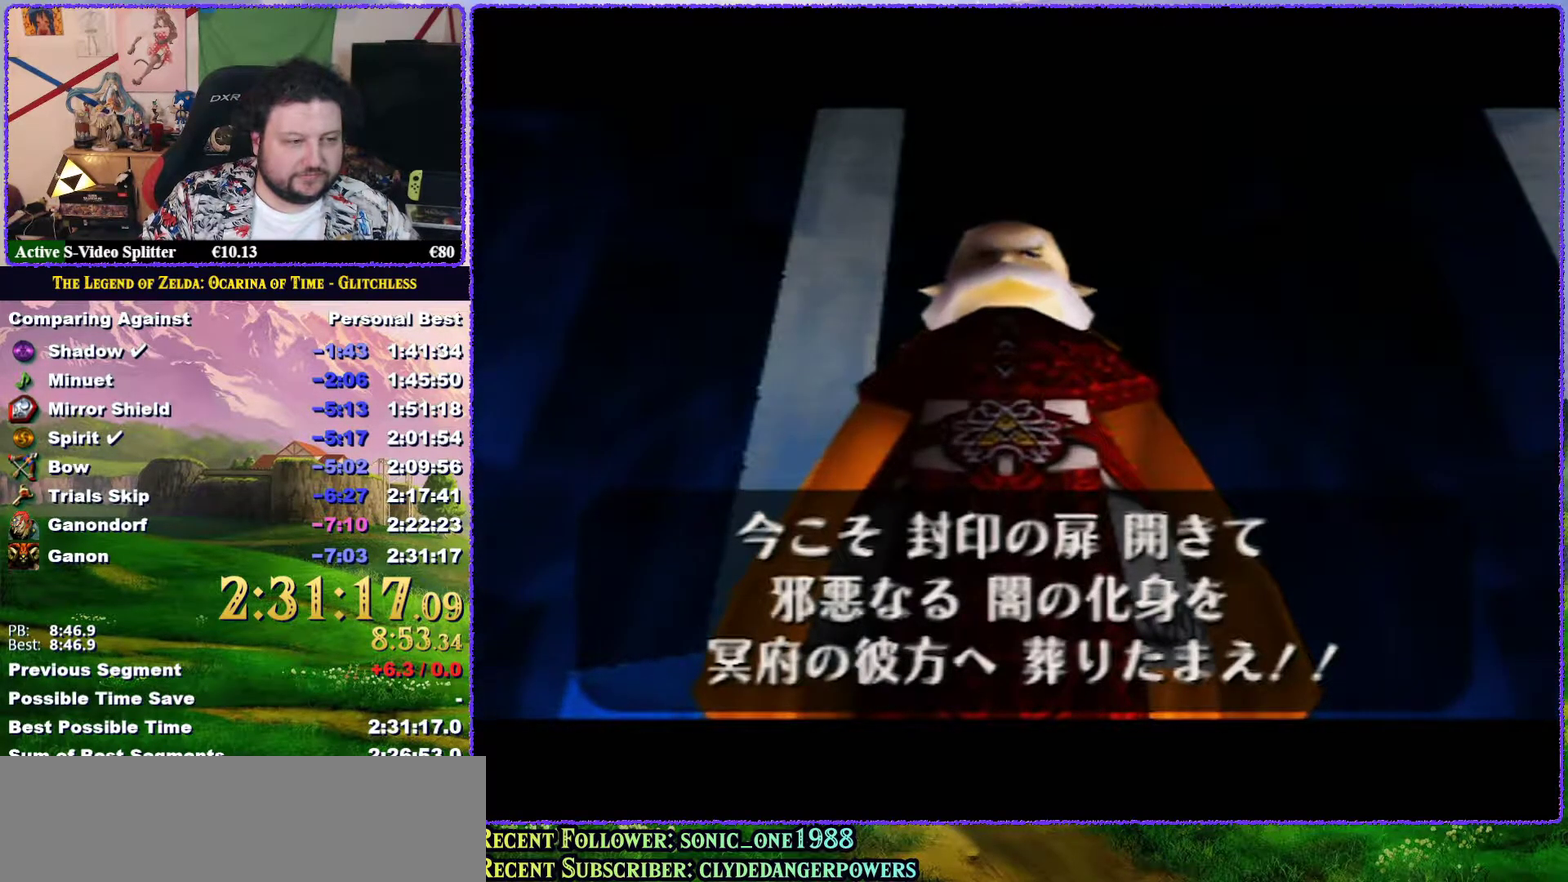
{"buttons": ["A", "B"], "left_stick": "center", "events": [[17, "A", "down"], [17, "B", "down"], [83, "A", "up"], [100, "B", "up"], [167, "A", "down"], [167, "B", "down"], [233, "A", "up"], [233, "B", "up"], [283, "A", "down"], [317, "B", "down"], [350, "A", "up"], [383, "B", "up"], [433, "A", "down"], [433, "B", "down"]]}
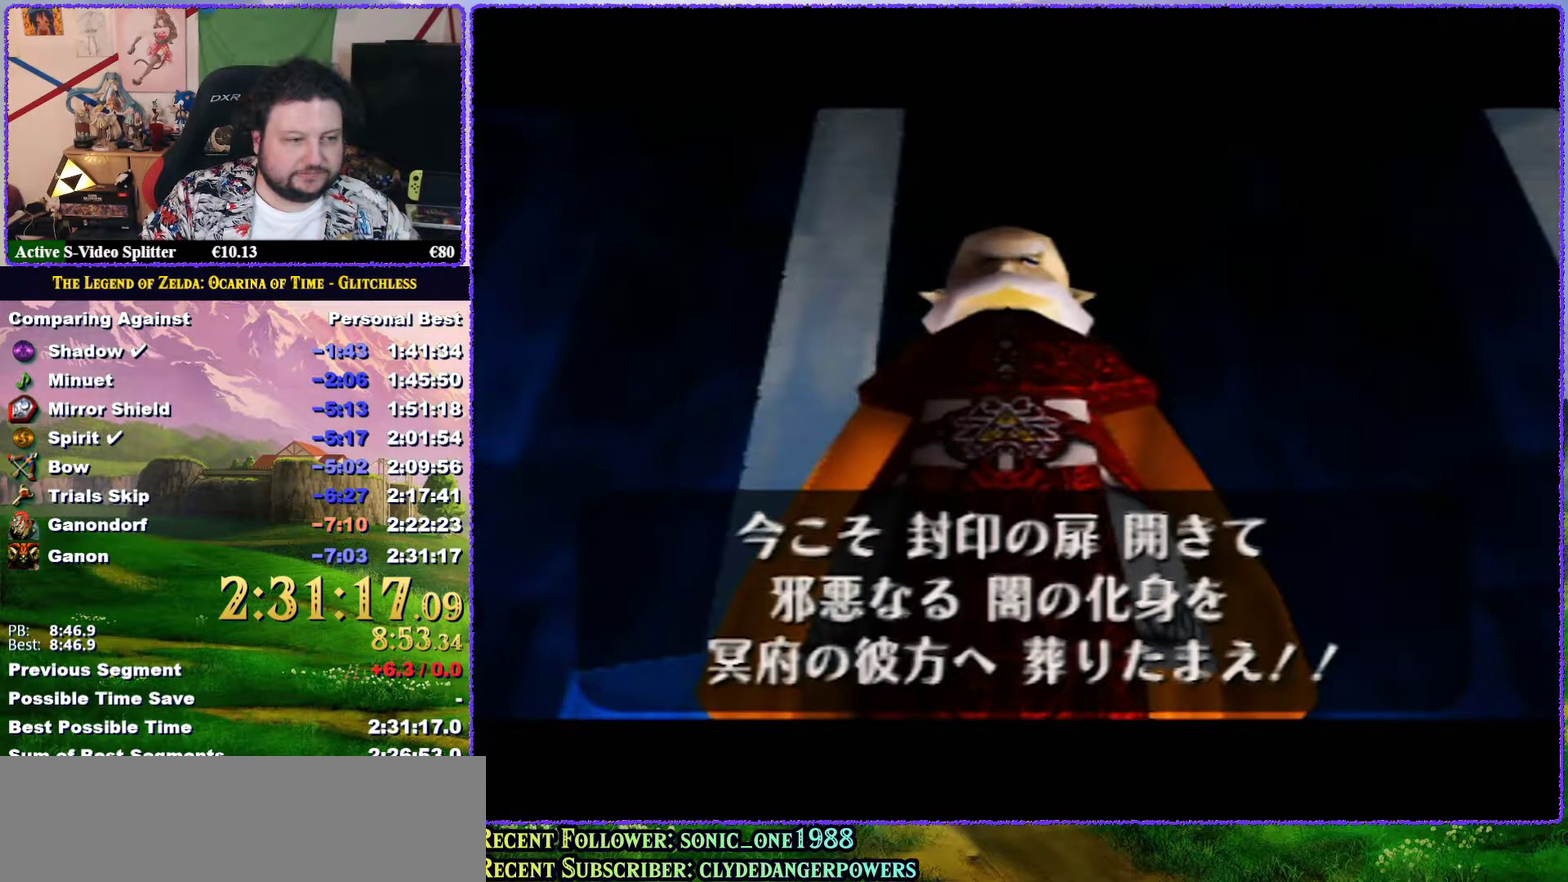
{"buttons": [], "left_stick": "center", "events": [[33, "A", "up"], [33, "B", "up"], [117, "A", "down"], [117, "B", "down"], [167, "A", "up"], [167, "B", "up"], [333, "A", "down"], [400, "A", "up"]]}
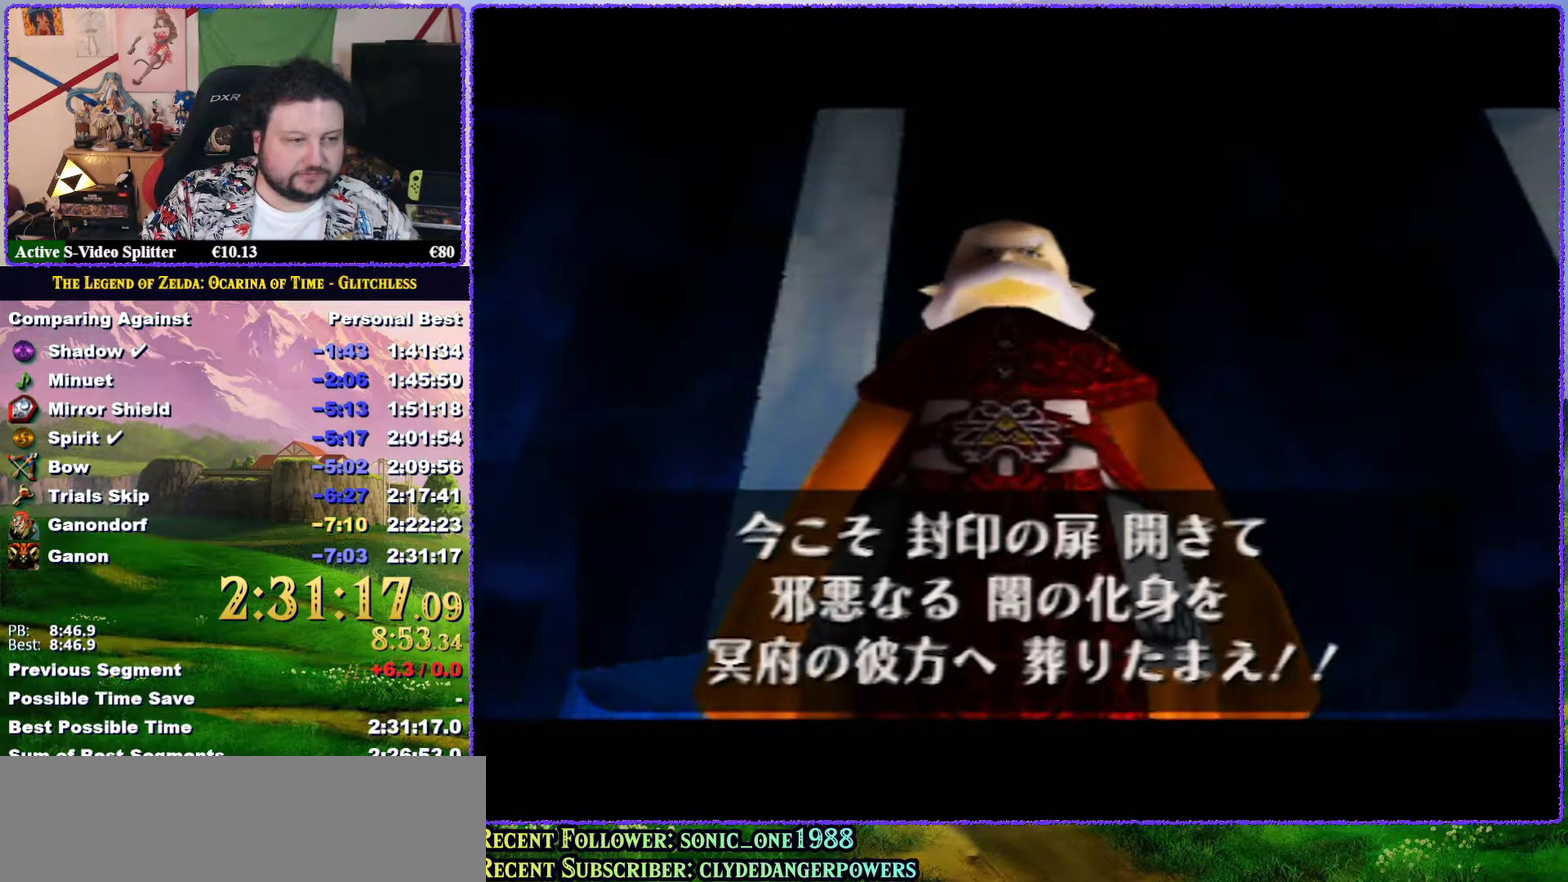
{"buttons": ["A"], "left_stick": "center", "events": [[17, "A", "down"], [83, "A", "up"], [133, "A", "down"], [233, "A", "up"], [300, "A", "down"], [383, "A", "up"], [433, "A", "down"]]}
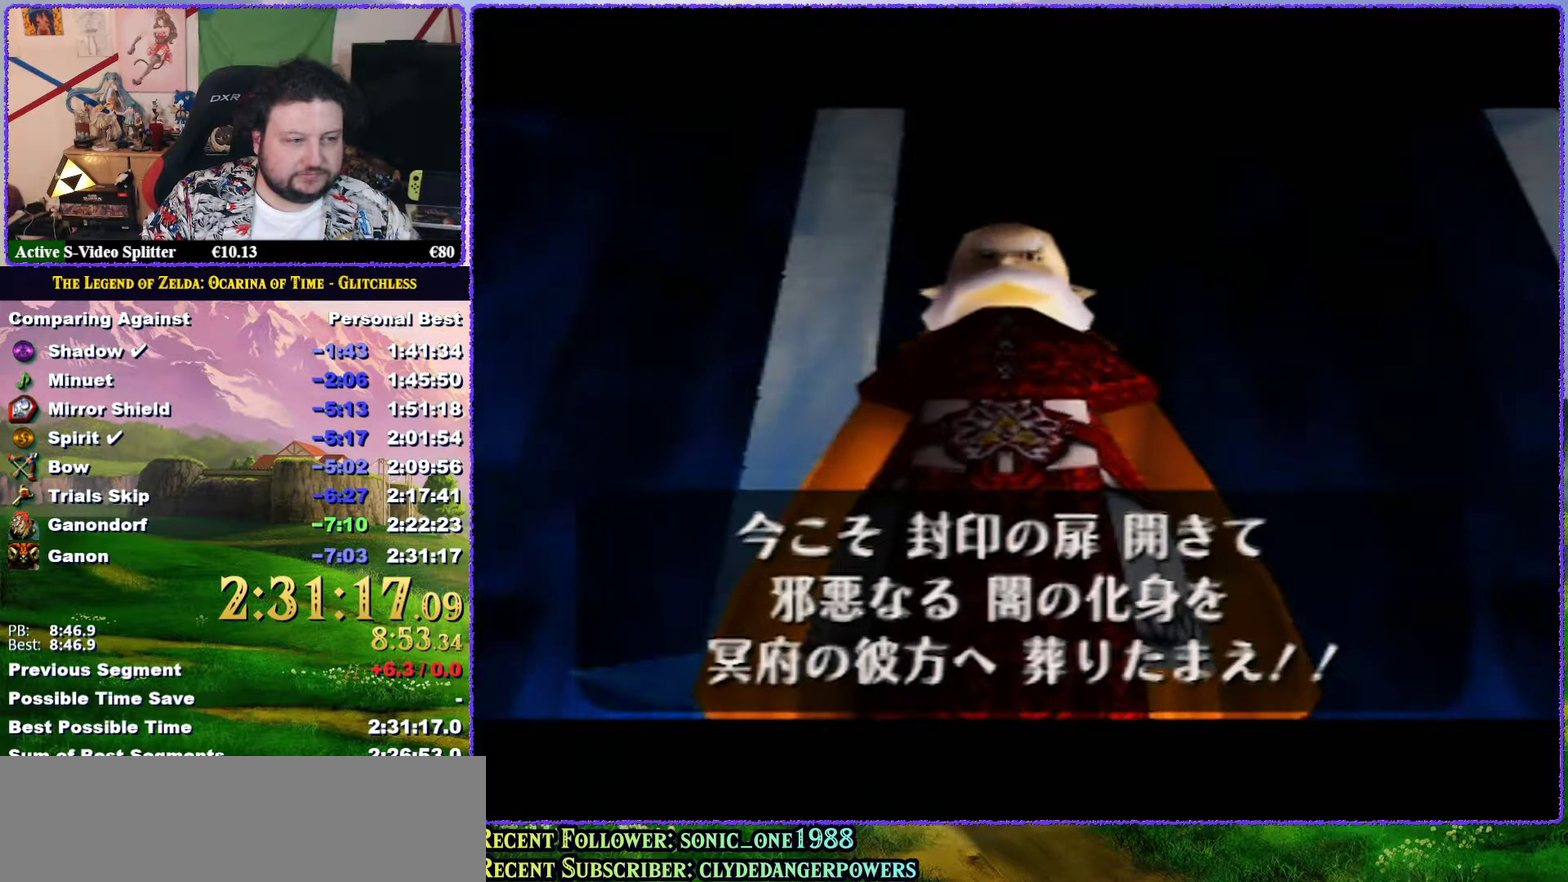
{"buttons": [], "left_stick": "center", "events": [[50, "A", "up"], [100, "A", "down"], [200, "A", "up"], [267, "A", "down"], [367, "A", "up"], [450, "A", "down"], [500, "A", "up"]]}
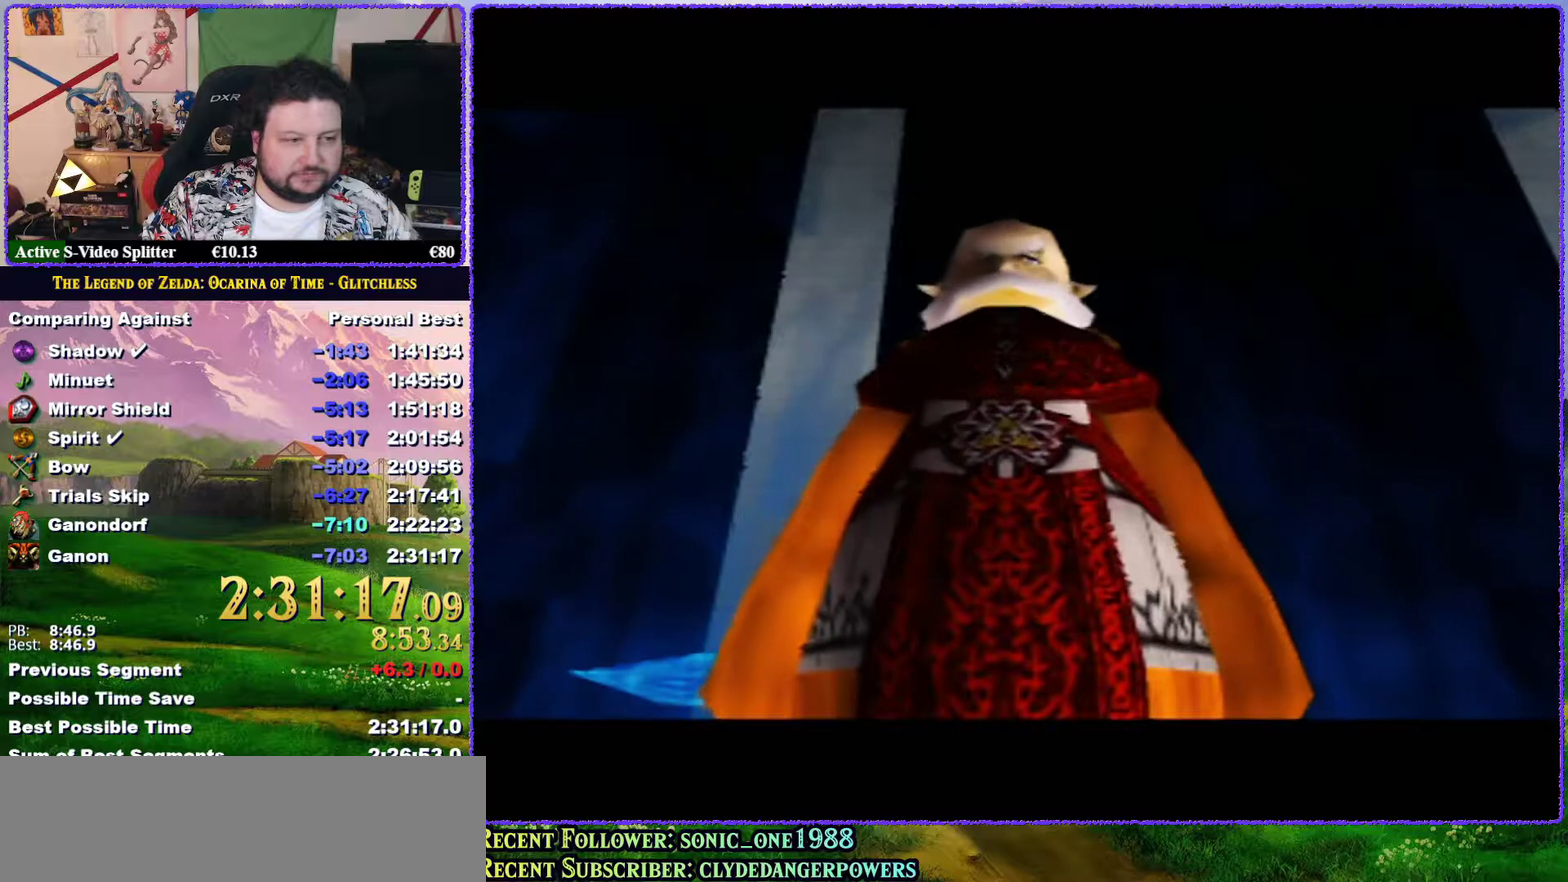
{"buttons": ["A"], "left_stick": "center", "events": [[100, "A", "down"], [100, "B", "down"], [167, "A", "up"], [167, "B", "up"], [267, "A", "down"], [317, "A", "up"], [383, "A", "down"]]}
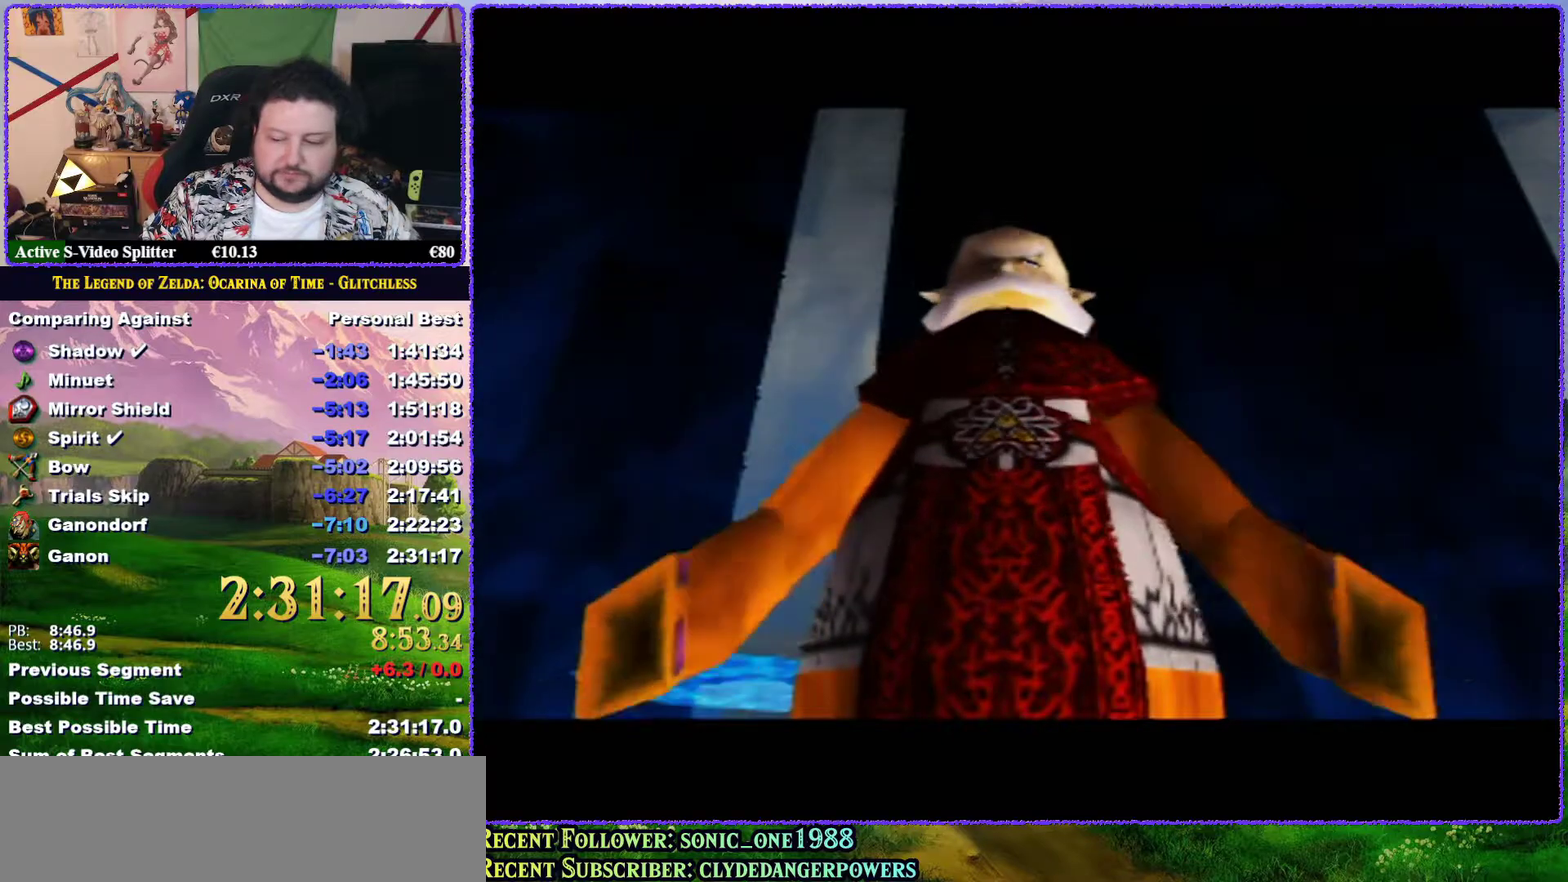
{"buttons": [], "left_stick": "center", "events": [[17, "A", "up"], [83, "A", "down"], [167, "A", "up"], [233, "A", "down"], [333, "A", "up"], [383, "A", "down"], [483, "A", "up"]]}
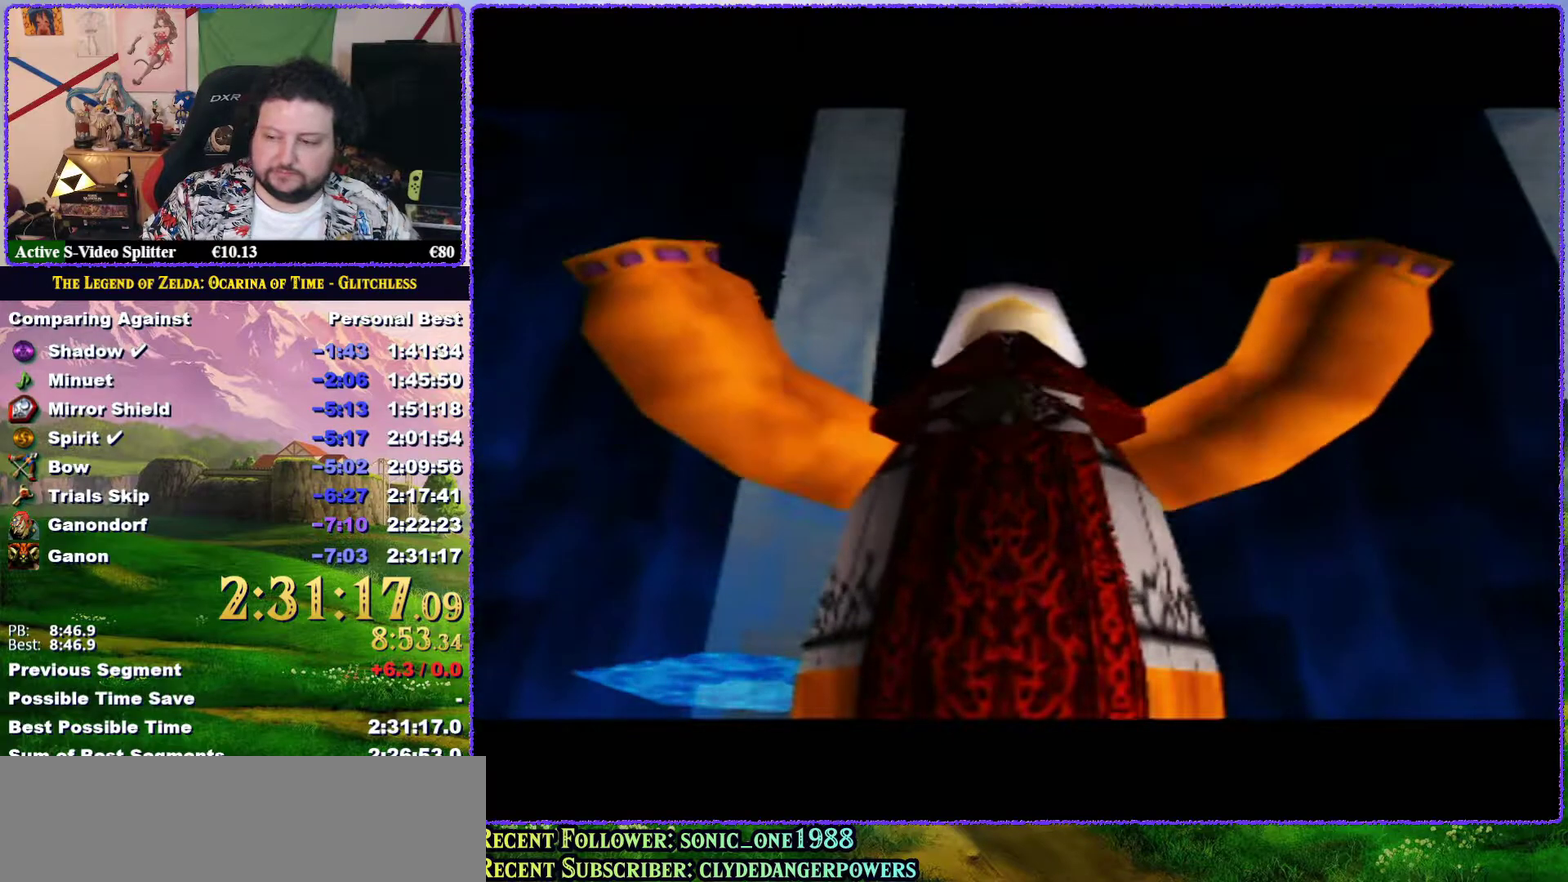
{"buttons": ["A"], "left_stick": "center", "events": [[50, "A", "down"], [133, "A", "up"], [200, "A", "down"], [283, "A", "up"], [367, "A", "down"], [433, "A", "up"], [500, "A", "down"]]}
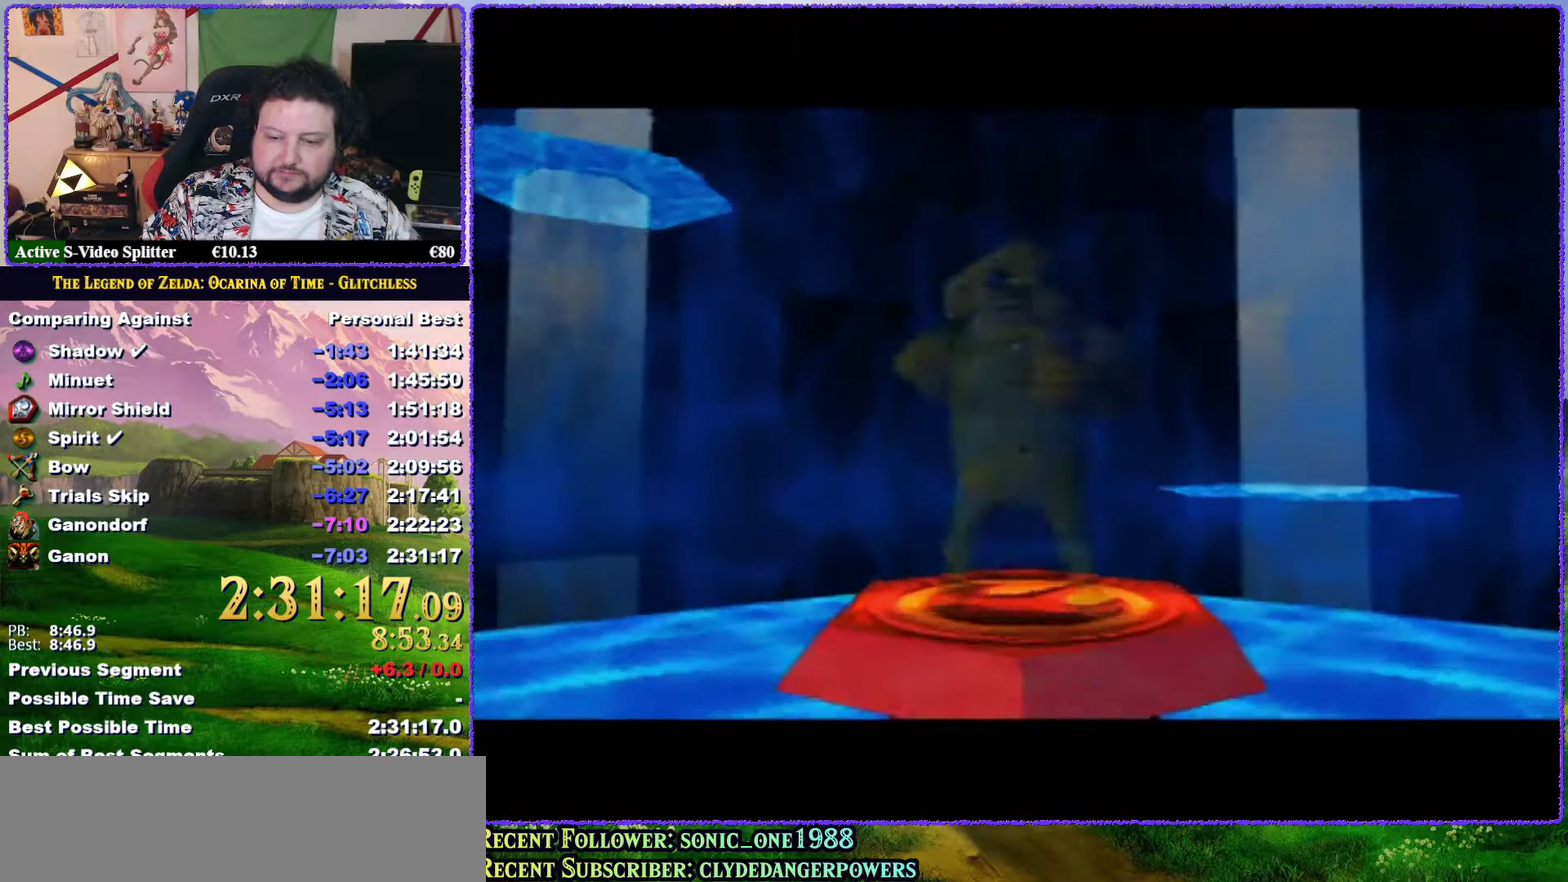
{"buttons": ["A"], "left_stick": "center", "events": [[83, "A", "up"], [167, "A", "down"], [267, "A", "up"], [333, "A", "down"]]}
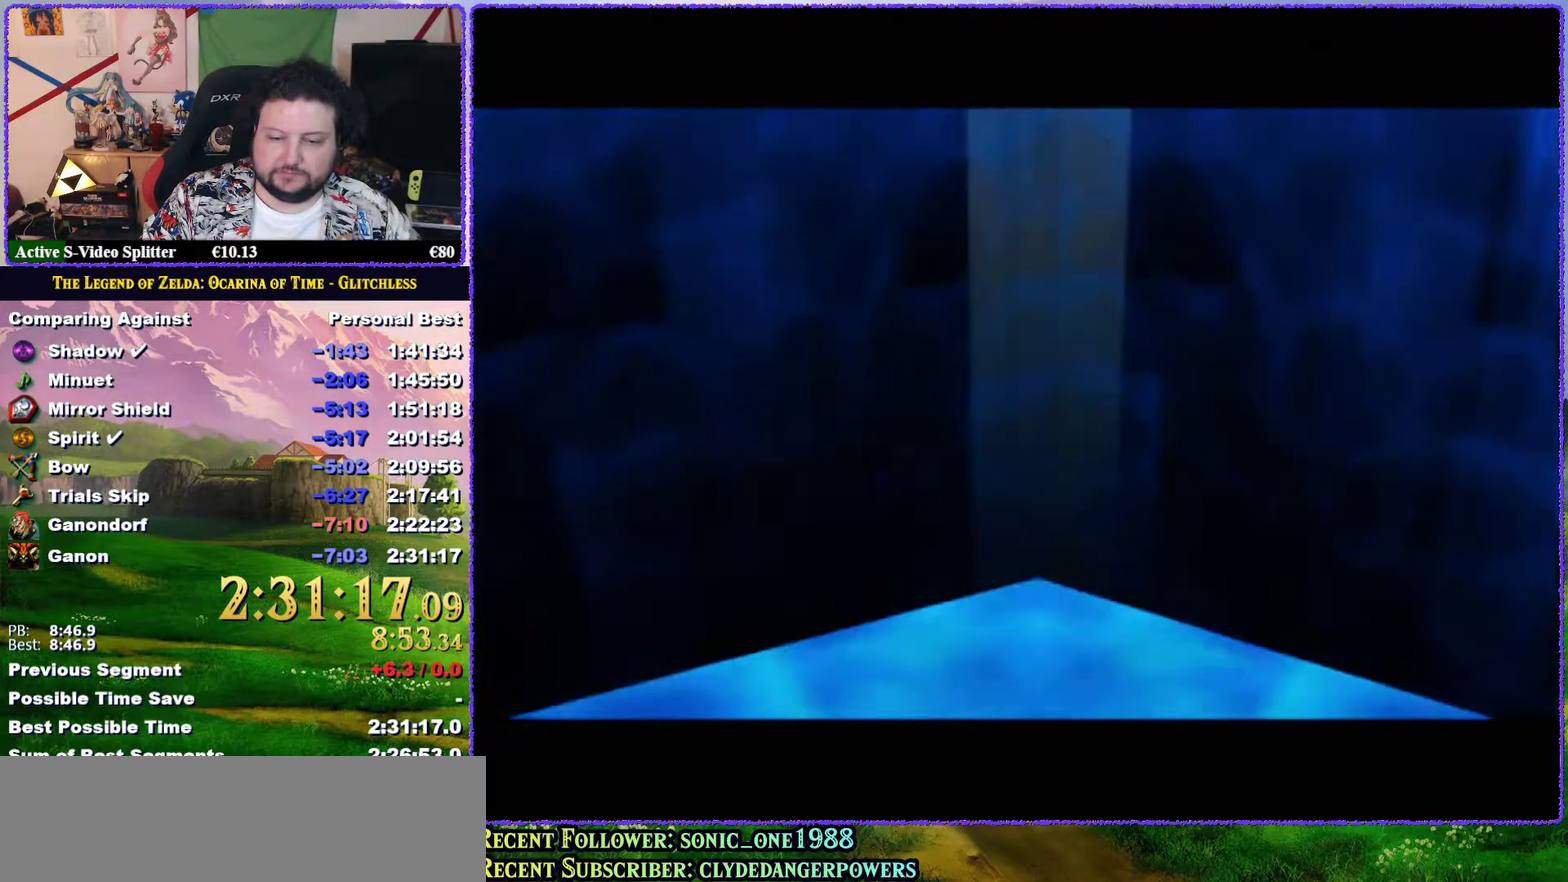
{"buttons": [], "left_stick": "center", "events": [[33, "A", "up"], [100, "A", "down"], [200, "A", "up"], [267, "A", "down"], [367, "A", "up"], [433, "A", "down"], [433, "B", "down"], [500, "A", "up"], [500, "B", "up"]]}
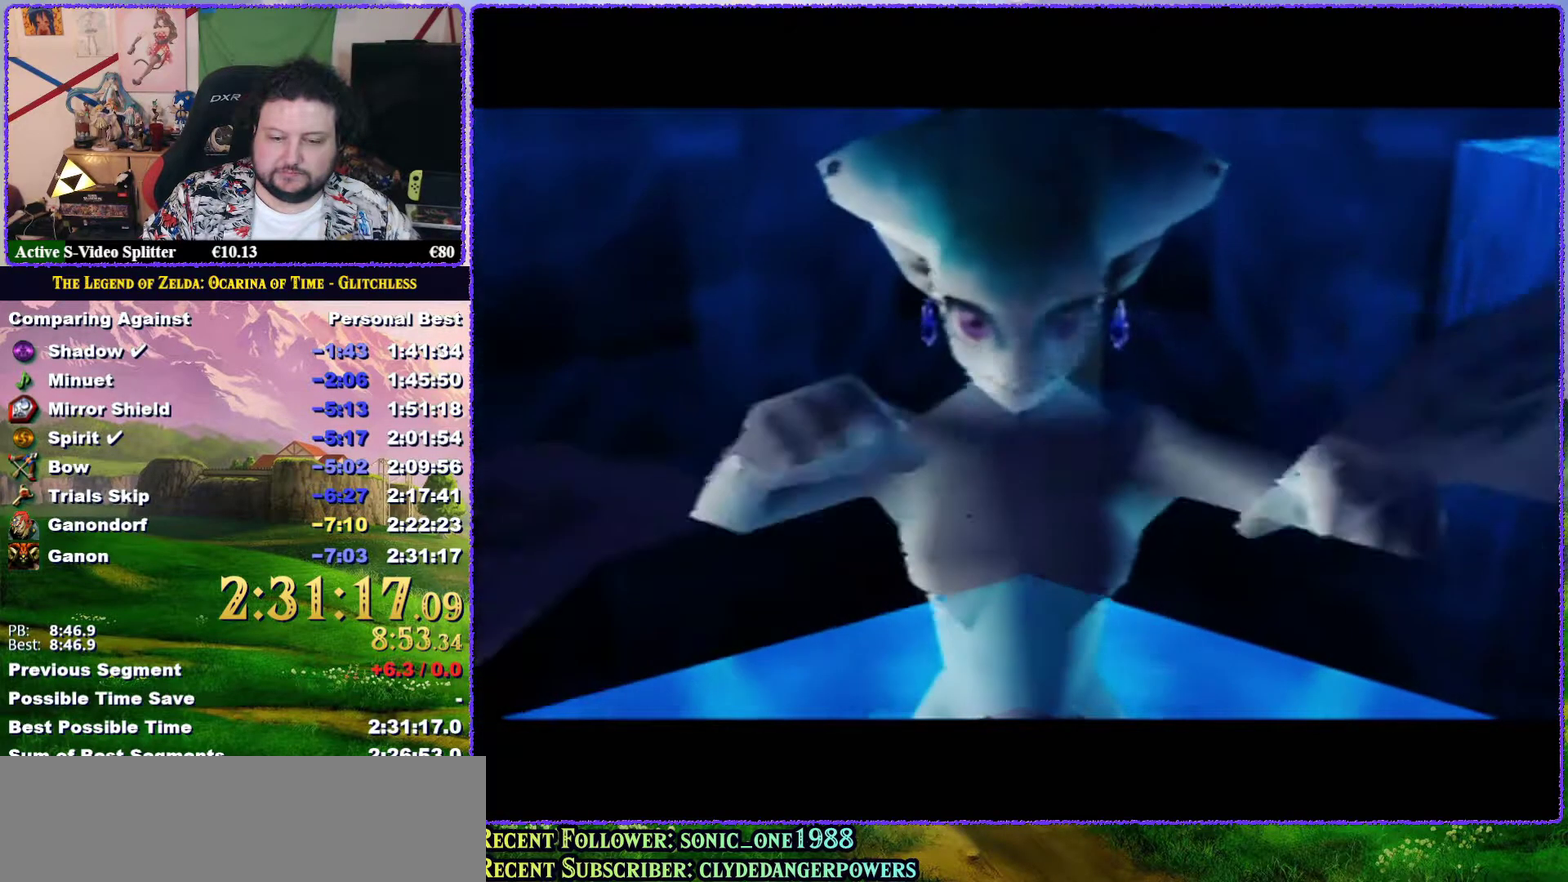
{"buttons": [], "left_stick": "center", "events": [[67, "A", "down"], [100, "B", "down"], [133, "A", "up"], [167, "B", "up"], [217, "A", "down"], [217, "B", "down"], [283, "A", "up"], [283, "B", "up"], [383, "B", "down"], [450, "B", "up"]]}
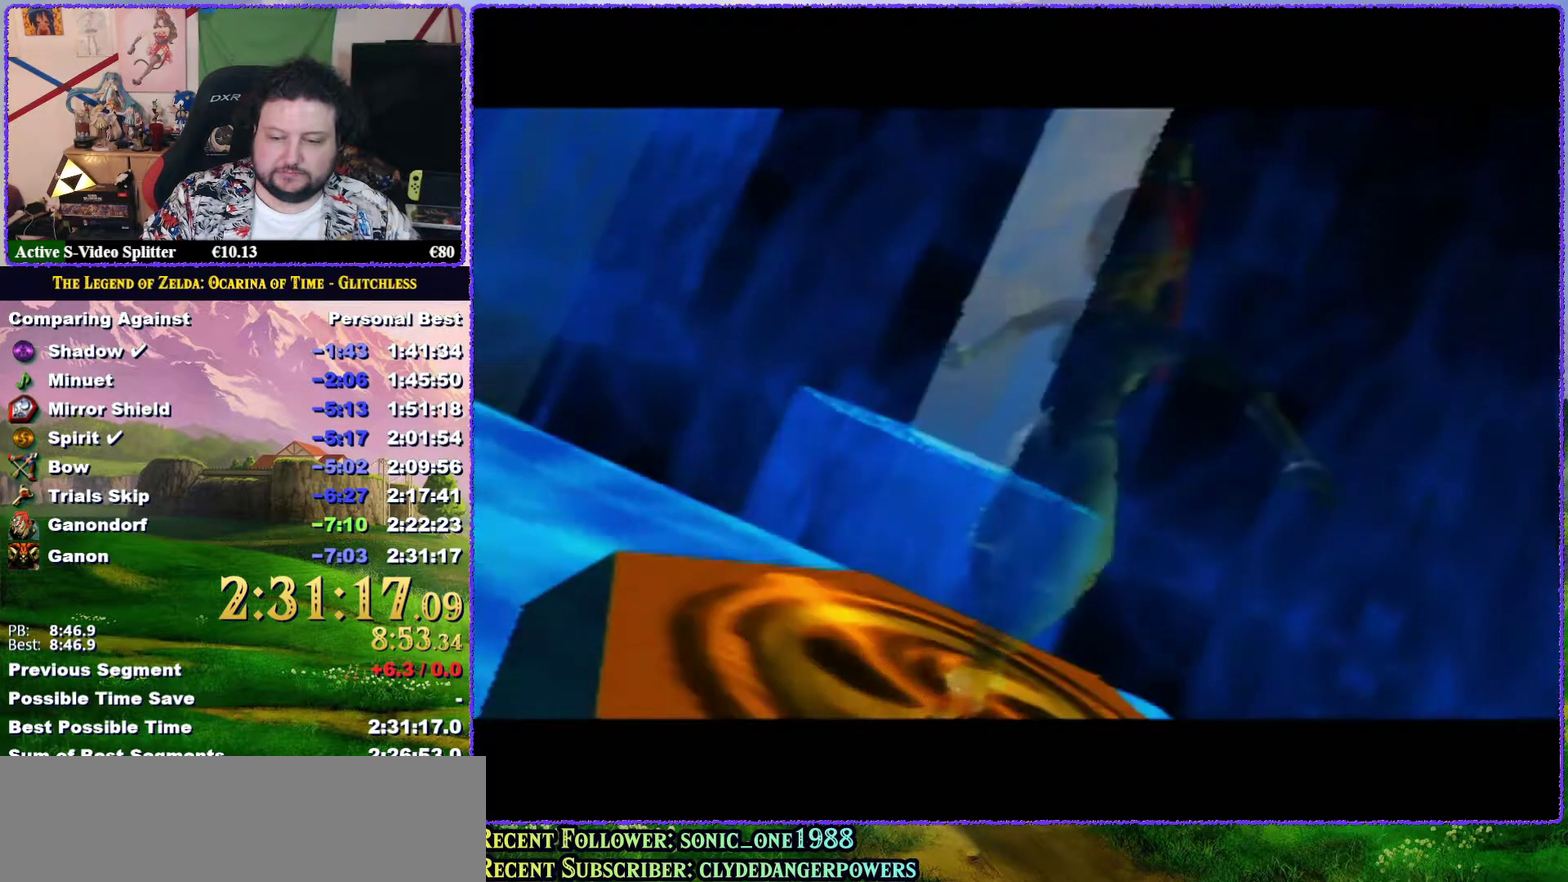
{"buttons": ["B"], "left_stick": "center", "events": [[383, "B", "down"], [450, "B", "up"], [500, "B", "down"]]}
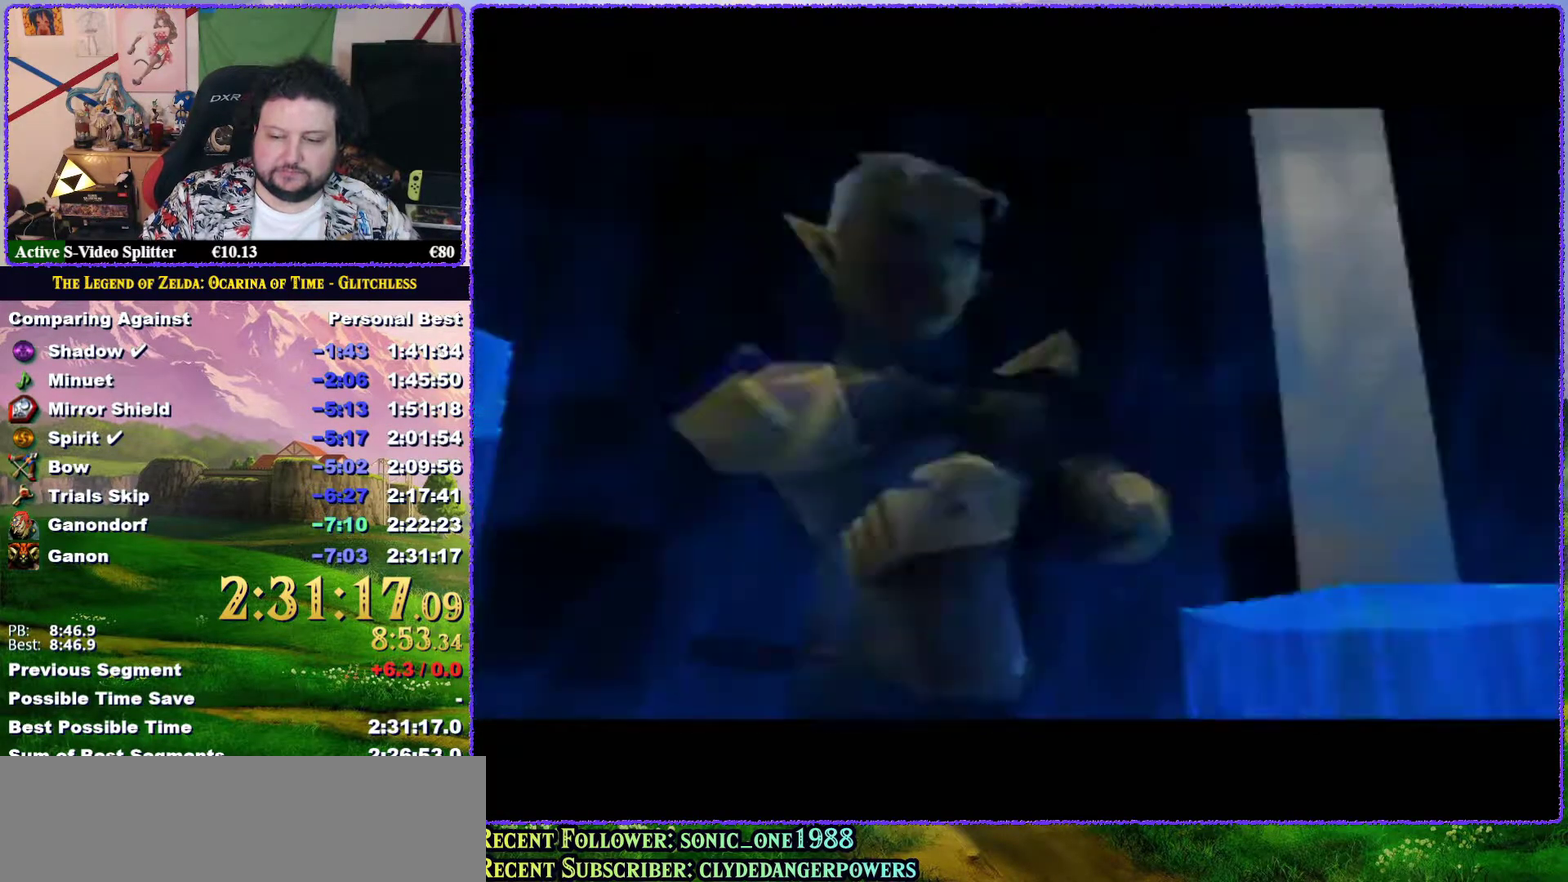
{"buttons": ["B"], "left_stick": "center", "events": [[33, "A", "down"], [100, "A", "up"], [100, "B", "up"], [183, "B", "down"], [250, "B", "up"], [350, "B", "down"]]}
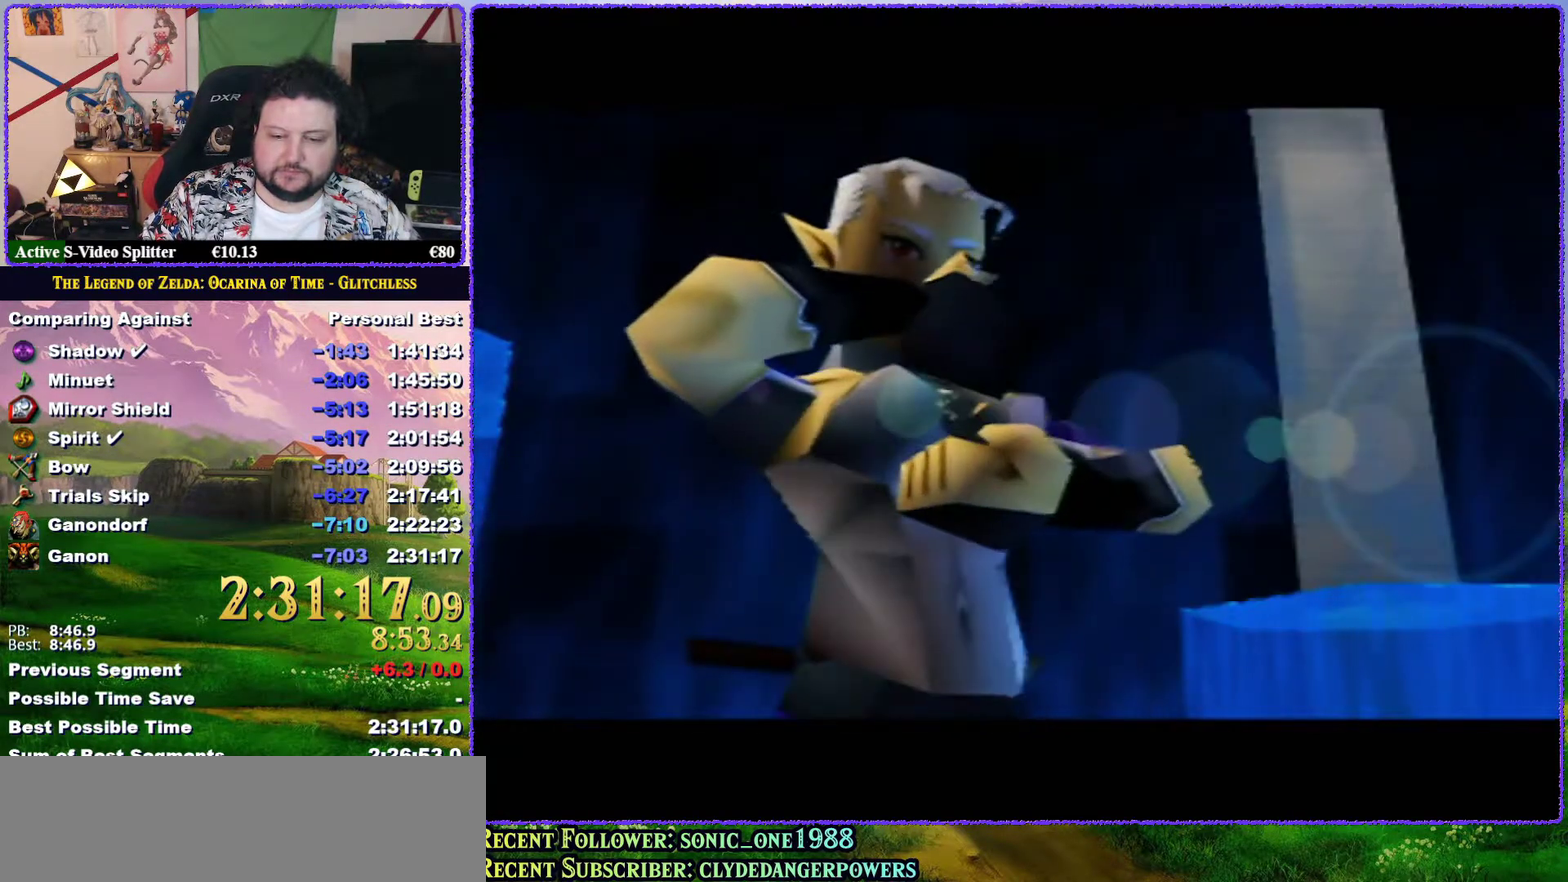
{"buttons": ["A", "B"], "left_stick": "center", "events": [[250, "B", "up"], [317, "A", "down"], [317, "B", "down"], [400, "A", "up"], [400, "B", "up"], [483, "A", "down"], [483, "B", "down"]]}